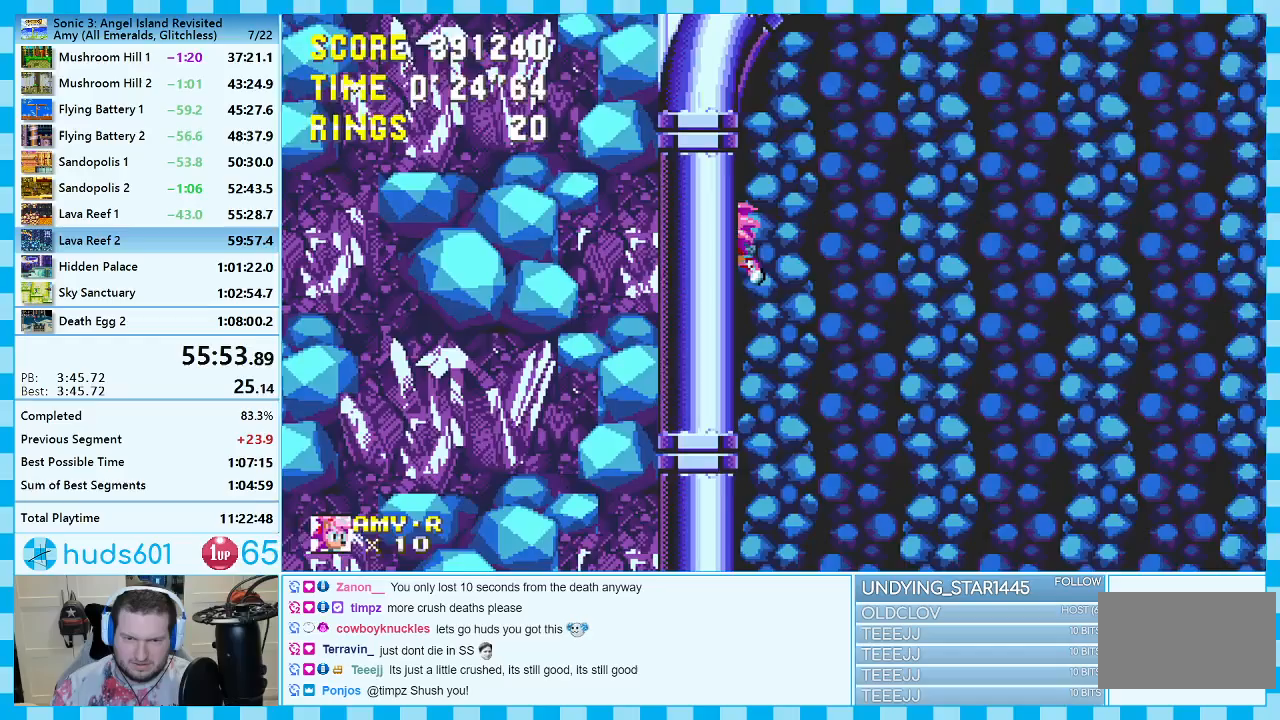
Gameplay with a controller (Xbox layout); each line is a JSON object with the inputs held at the frame after it. "events" lists button and stick changes between this image and that frame as [ms after this image, input, new state], when the widget could be followed in between. Not read: L2 L3 R2 R3 other_buttons.
{"buttons": ["A", "DPAD_LEFT"], "events": [[83, "A", "down"], [183, "A", "up"], [250, "A", "down"]]}
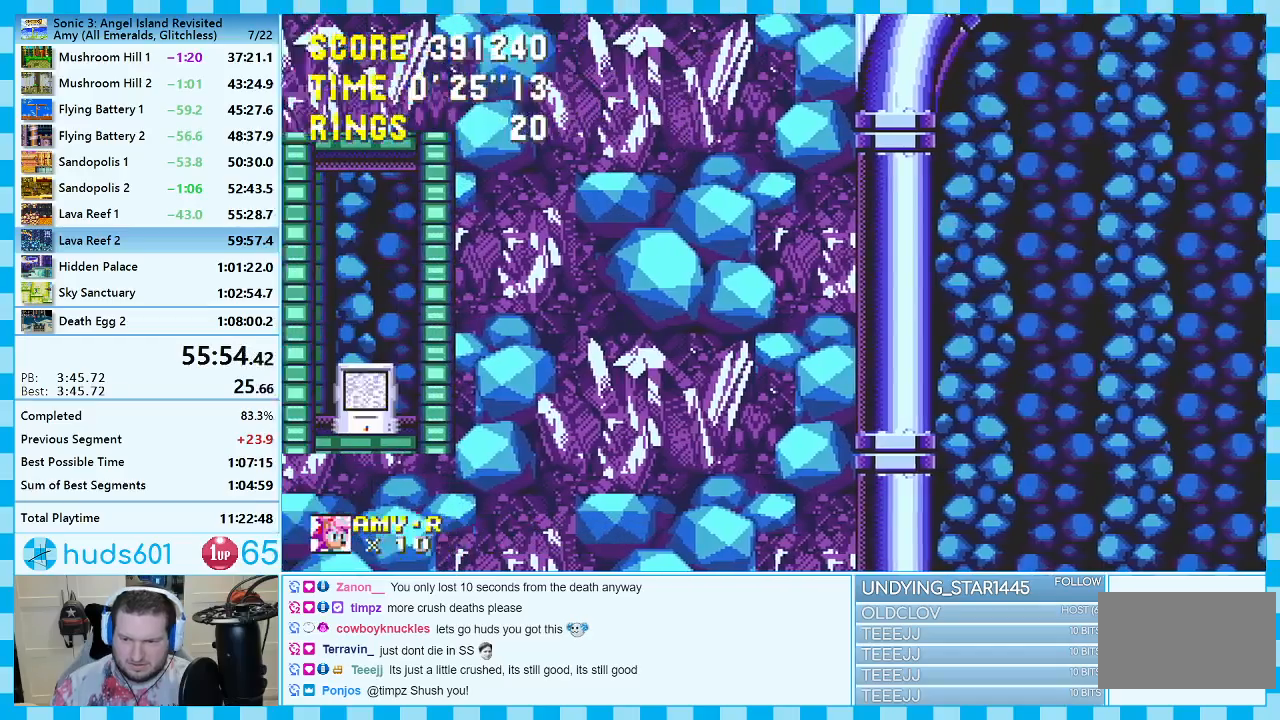
{"buttons": ["A", "DPAD_DOWN"], "events": [[500, "DPAD_DOWN", "down"], [500, "DPAD_LEFT", "up"]]}
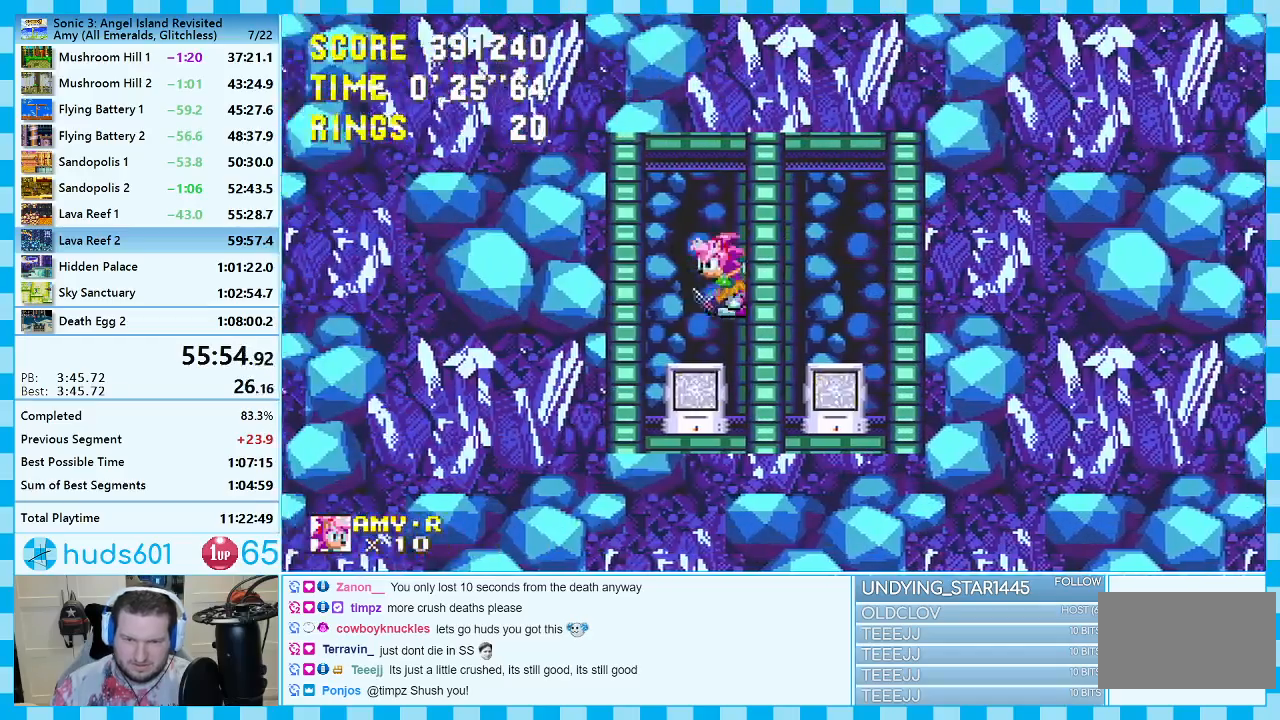
{"buttons": [], "events": [[17, "A", "up"], [183, "DPAD_DOWN", "up"], [383, "DPAD_RIGHT", "down"], [467, "DPAD_RIGHT", "up"]]}
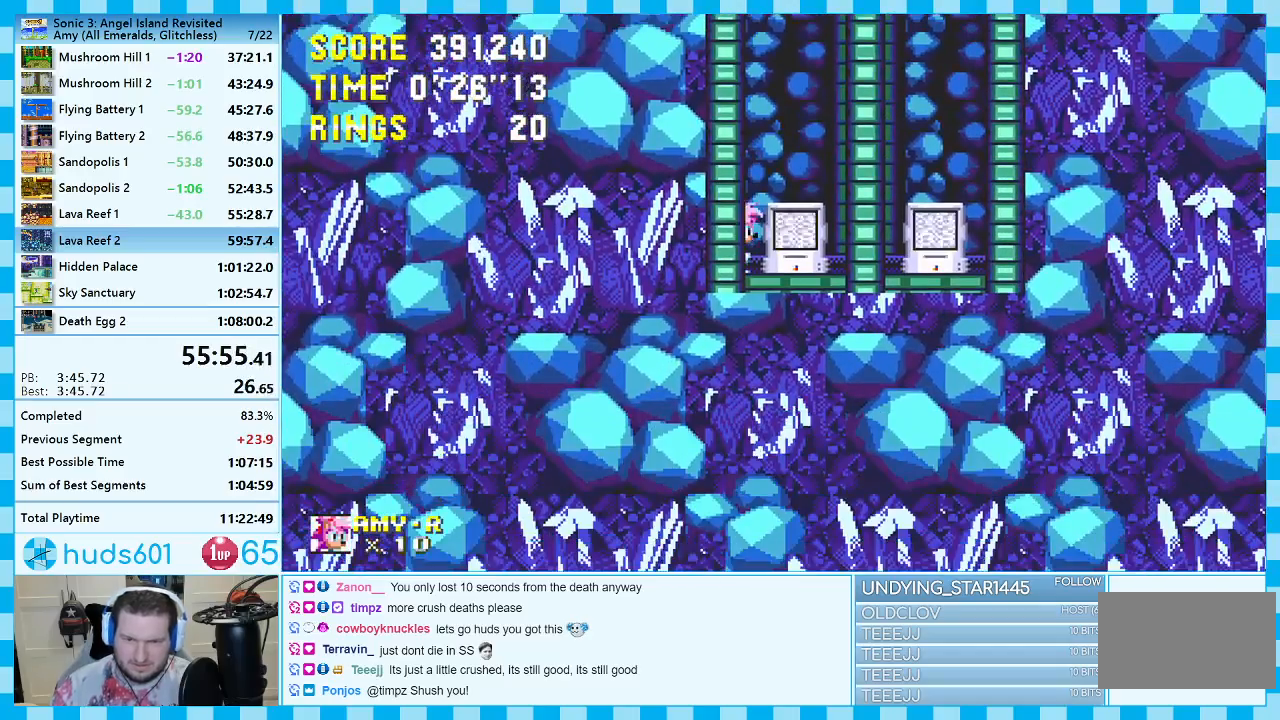
{"buttons": ["A", "DPAD_RIGHT"], "events": [[67, "DPAD_DOWN", "down"], [83, "A", "down"], [167, "DPAD_DOWN", "up"], [183, "A", "up"], [300, "DPAD_RIGHT", "down"], [450, "A", "down"]]}
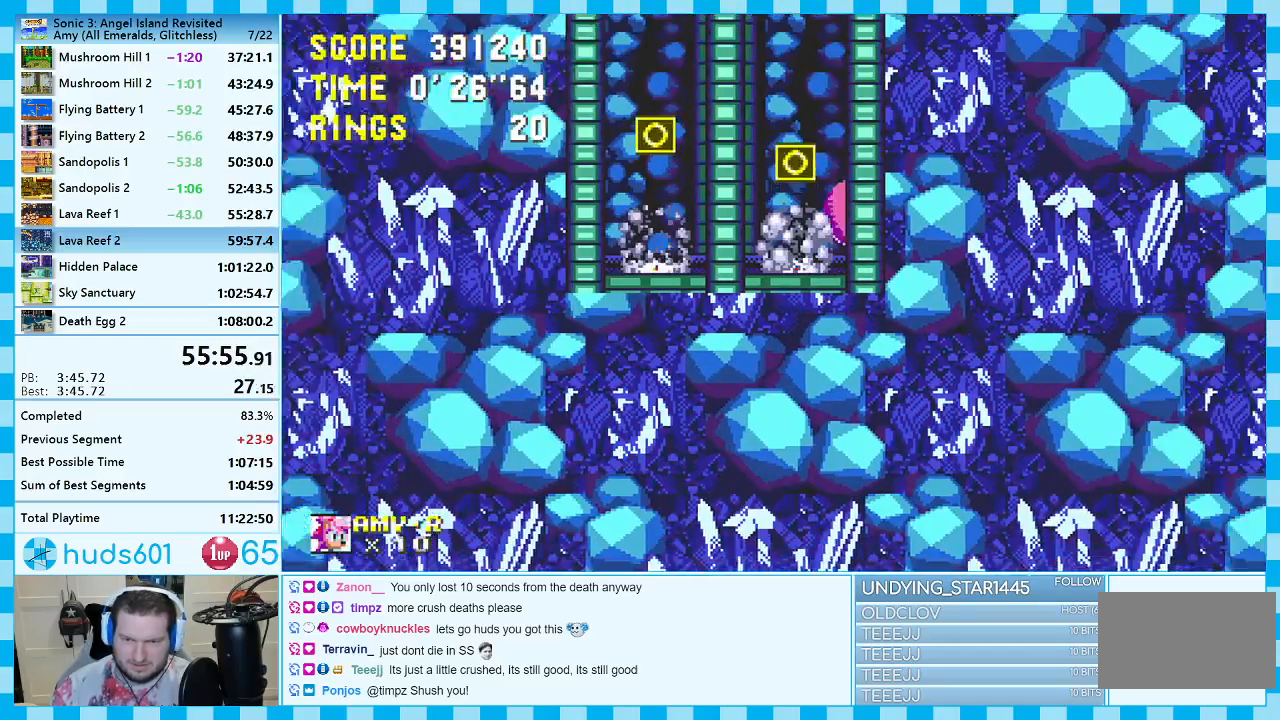
{"buttons": ["A", "DPAD_RIGHT"], "events": [[167, "A", "up"], [233, "A", "down"]]}
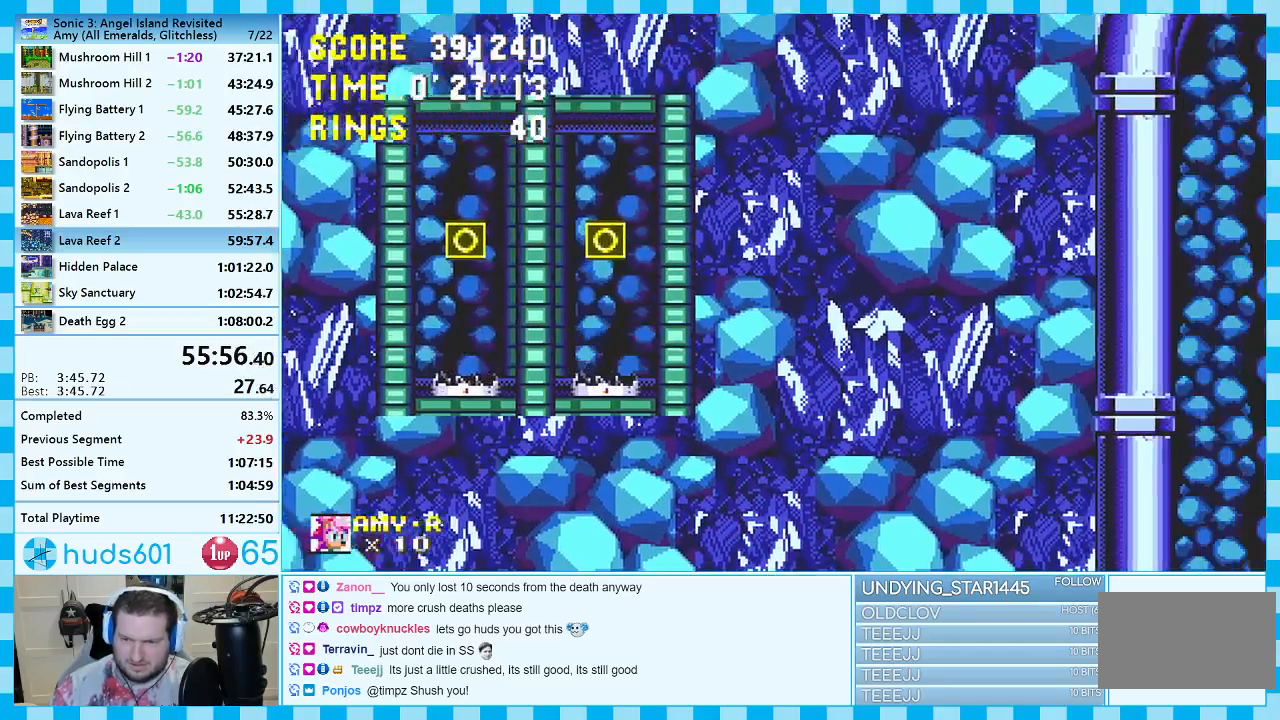
{"buttons": [], "events": [[433, "A", "up"], [433, "DPAD_RIGHT", "up"]]}
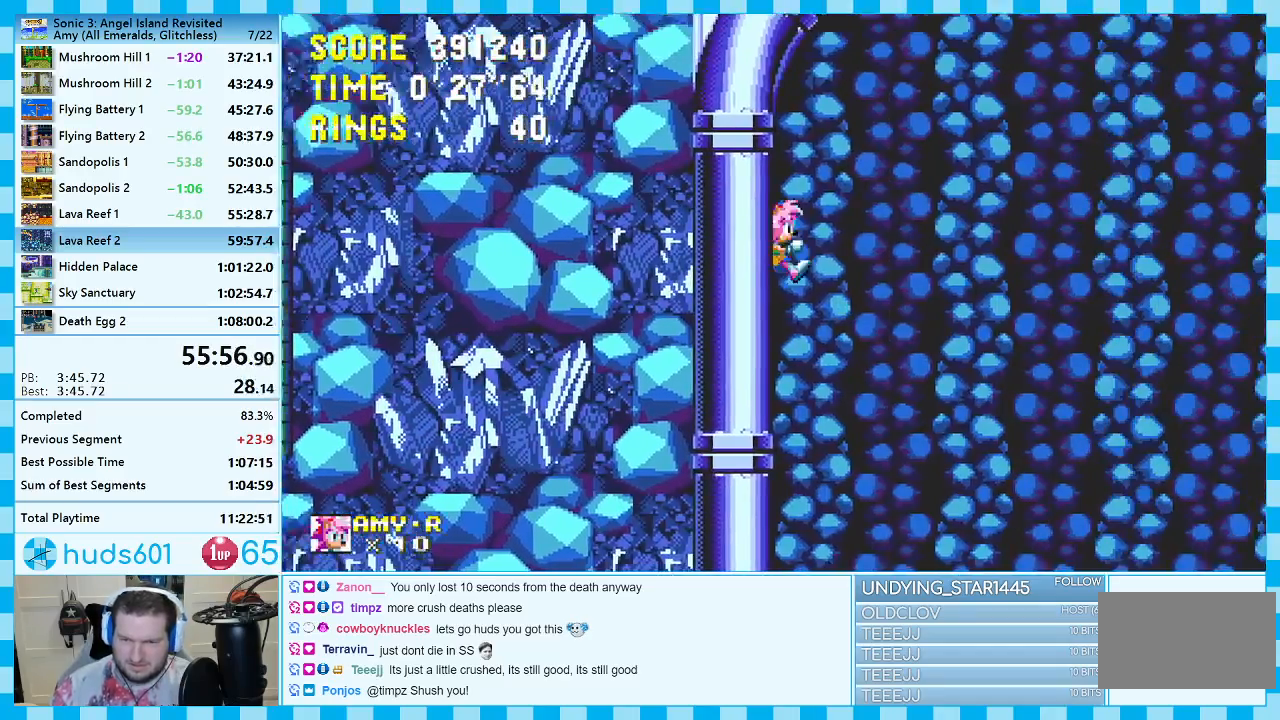
{"buttons": [], "events": [[50, "DPAD_LEFT", "down"], [167, "DPAD_LEFT", "up"]]}
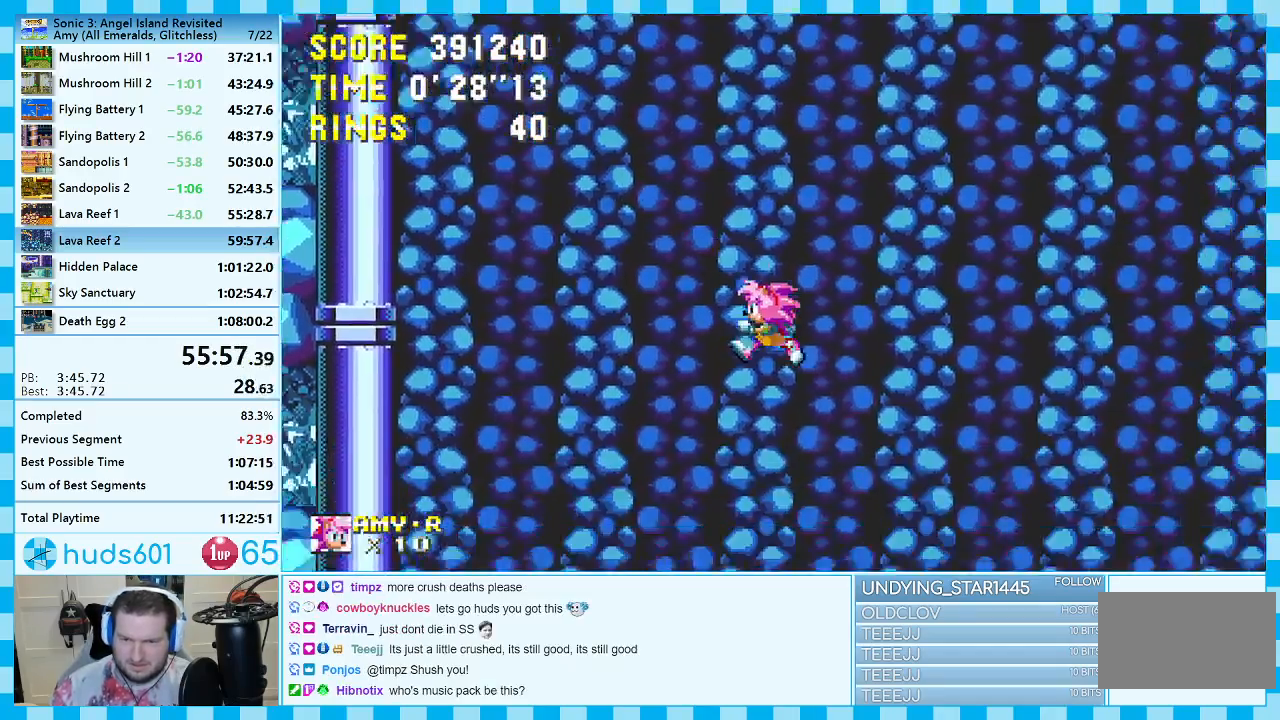
{"buttons": ["DPAD_RIGHT"], "events": [[133, "DPAD_RIGHT", "down"]]}
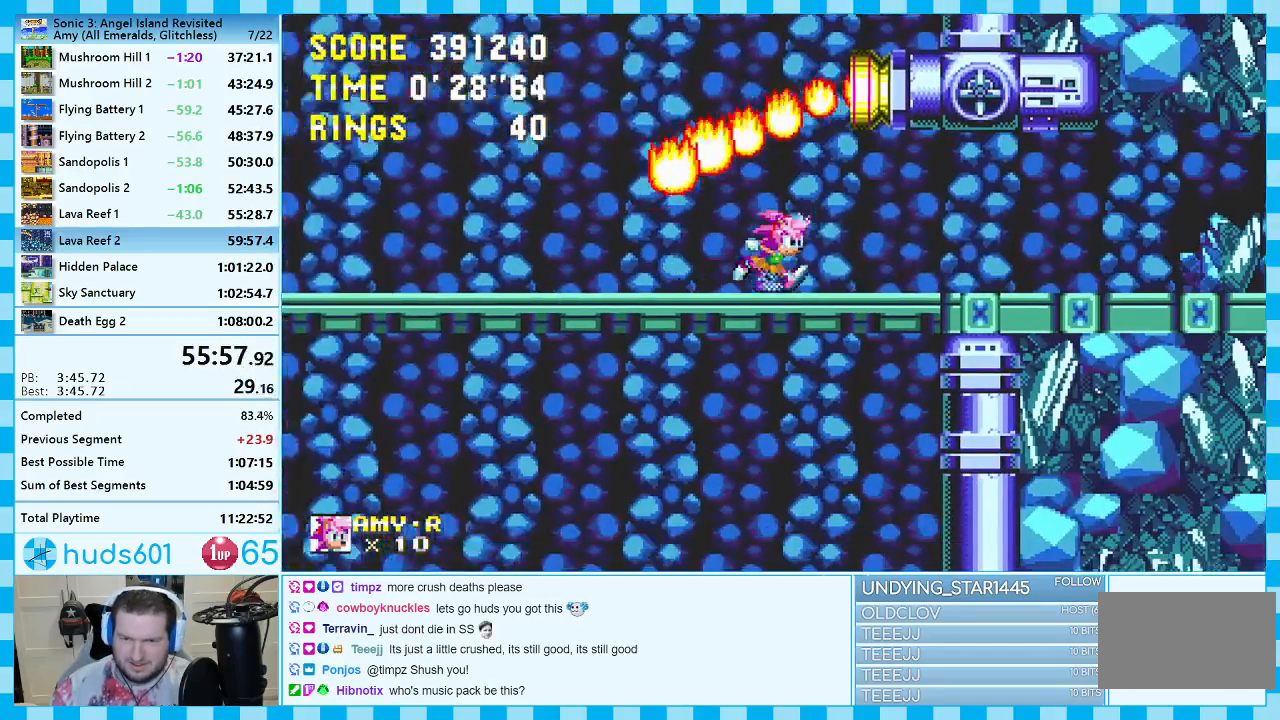
{"buttons": ["A", "DPAD_RIGHT"], "events": [[500, "A", "down"]]}
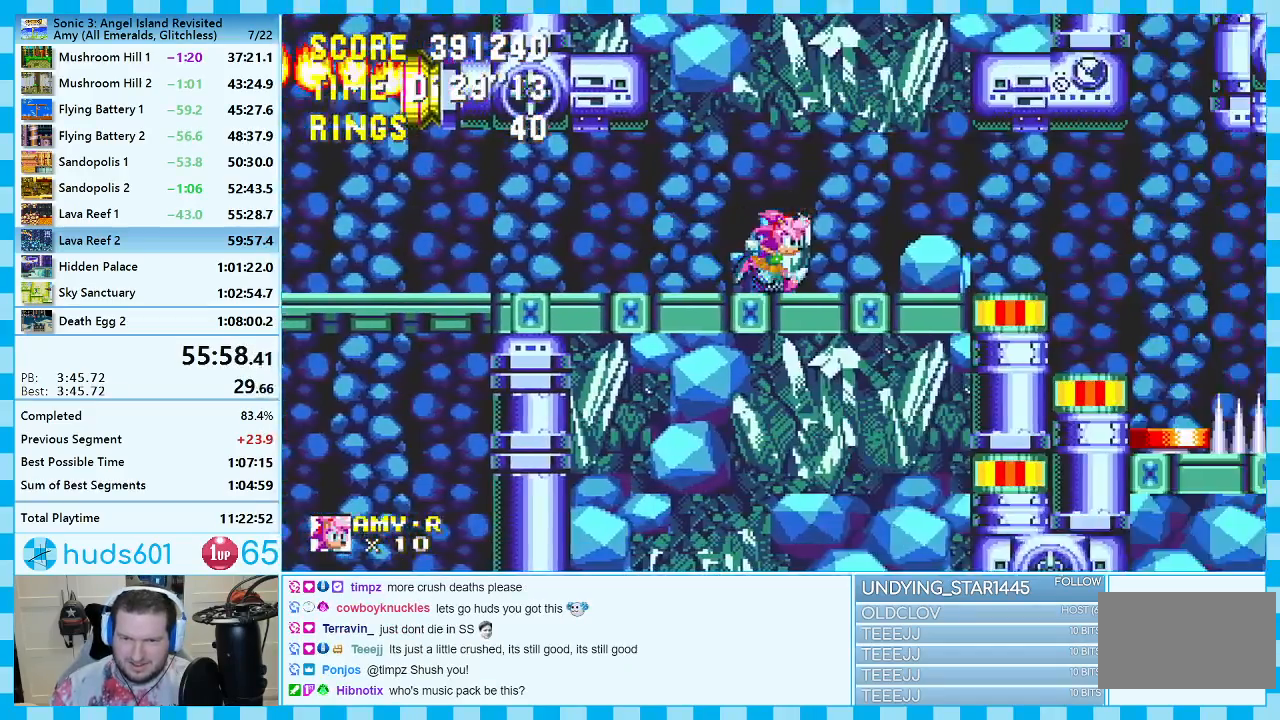
{"buttons": ["A", "DPAD_RIGHT"], "events": [[133, "A", "up"], [167, "A", "down"]]}
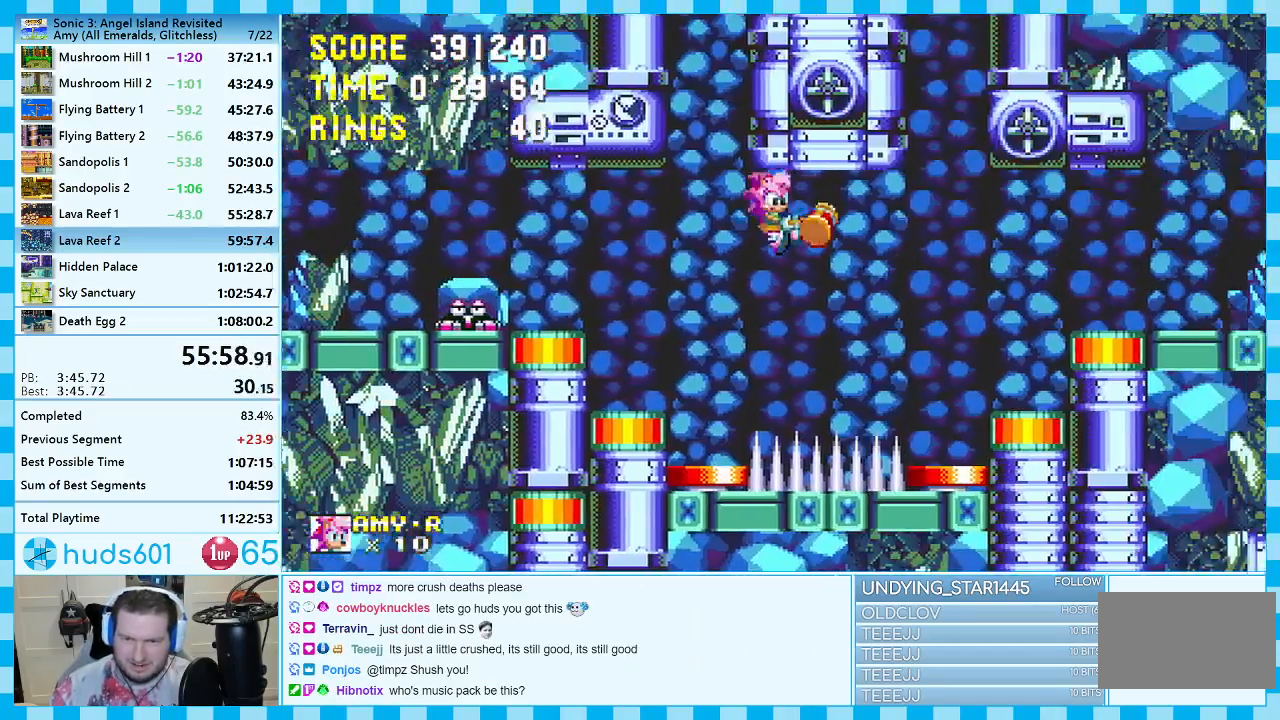
{"buttons": ["DPAD_RIGHT"], "events": [[283, "A", "up"]]}
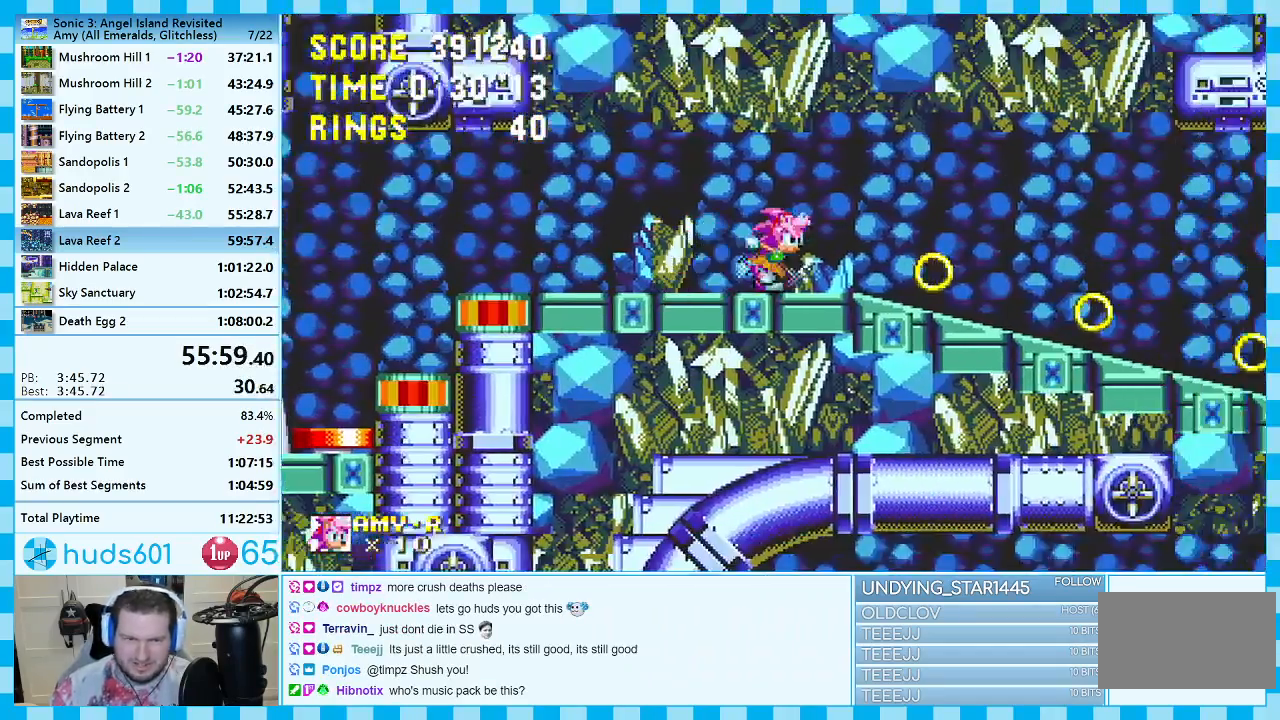
{"buttons": ["DPAD_DOWN"], "events": [[50, "DPAD_DOWN", "down"], [117, "DPAD_RIGHT", "up"]]}
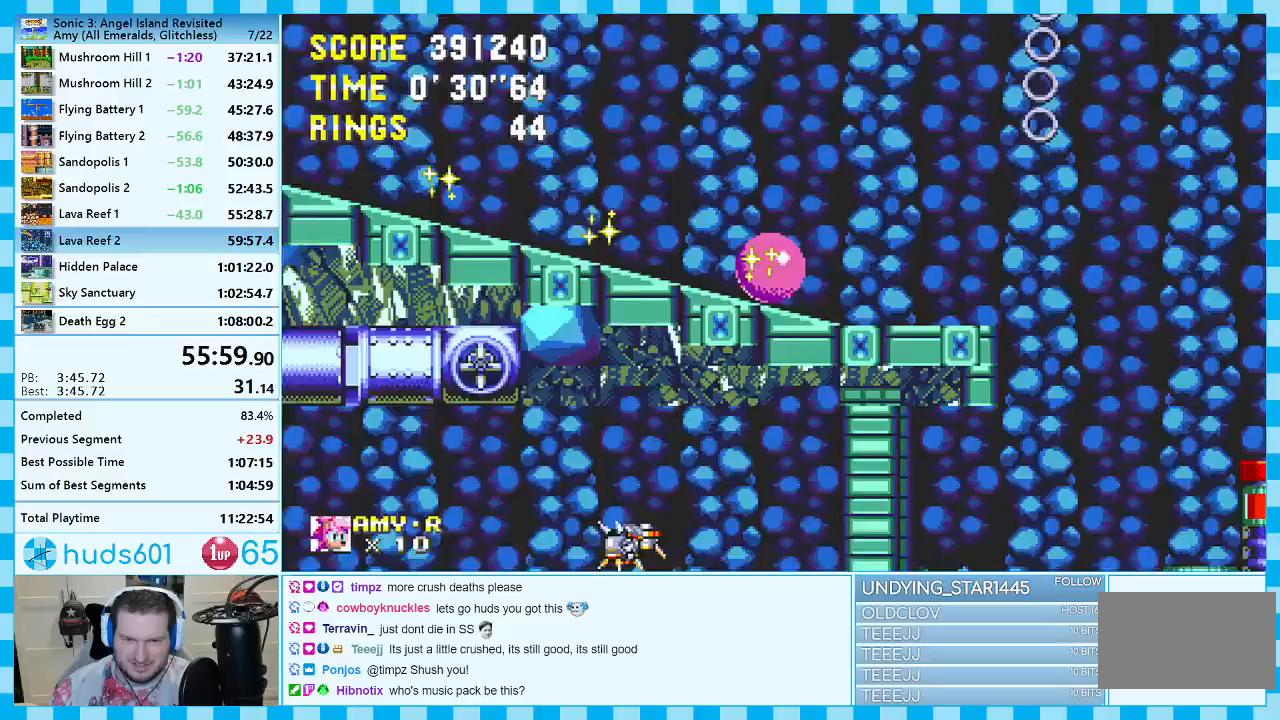
{"buttons": ["DPAD_DOWN"], "events": []}
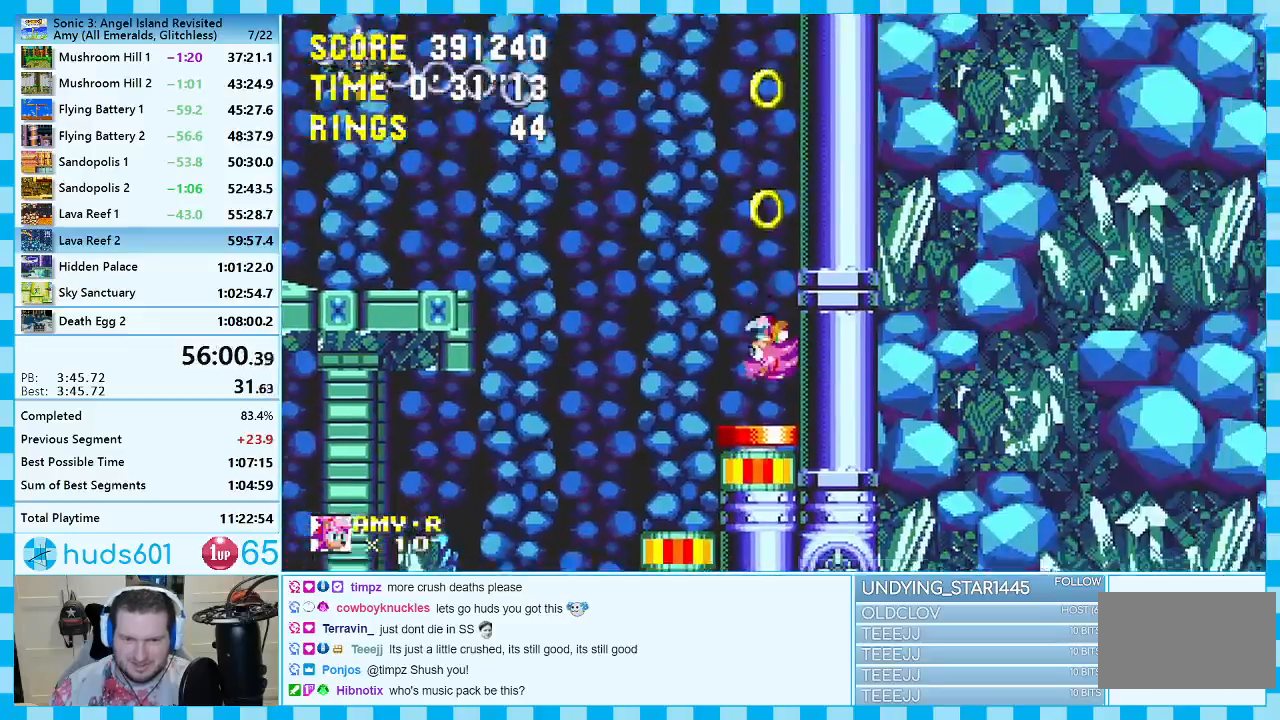
{"buttons": ["DPAD_DOWN"], "events": []}
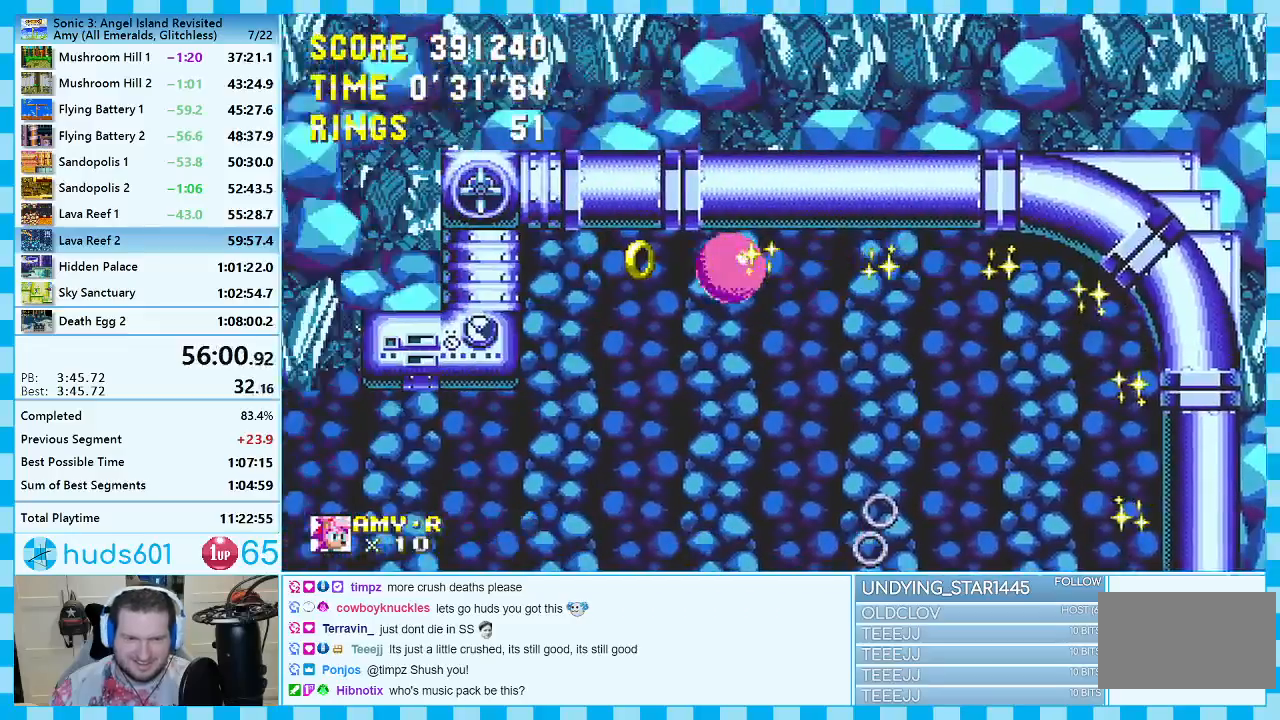
{"buttons": [], "events": [[100, "DPAD_DOWN", "up"]]}
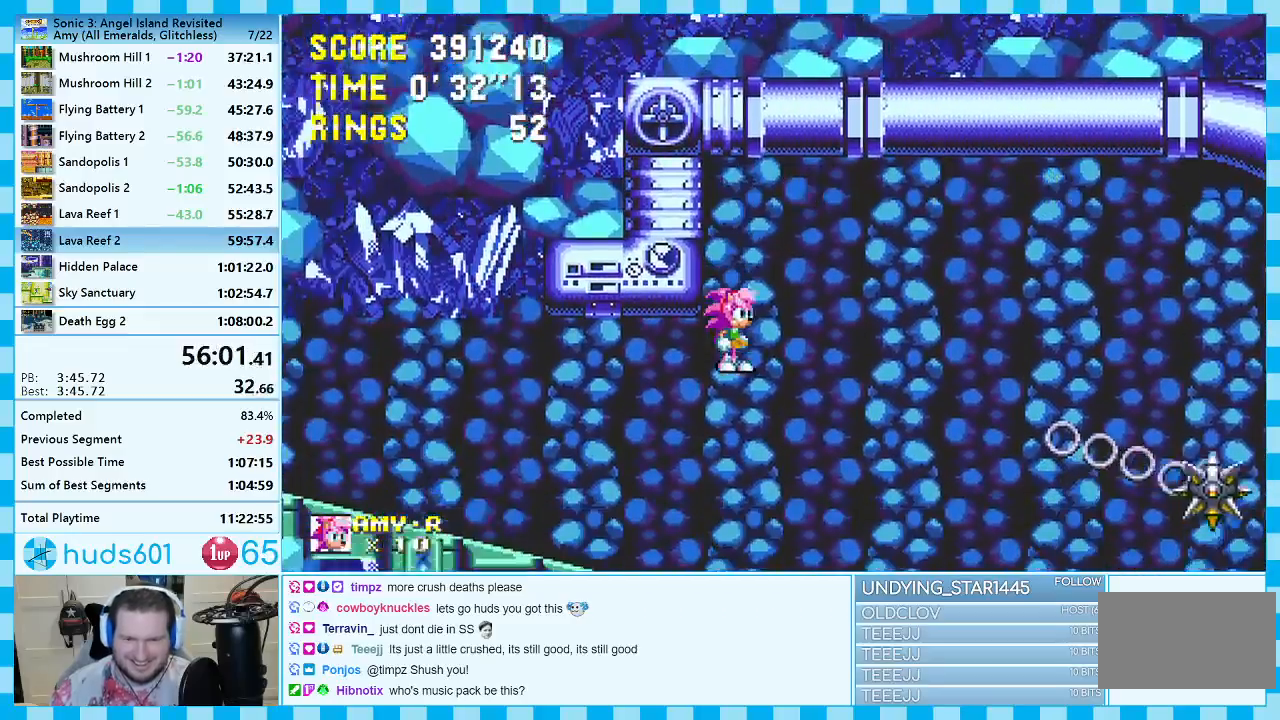
{"buttons": ["DPAD_RIGHT"], "events": [[33, "DPAD_RIGHT", "down"], [333, "A", "down"], [417, "A", "up"]]}
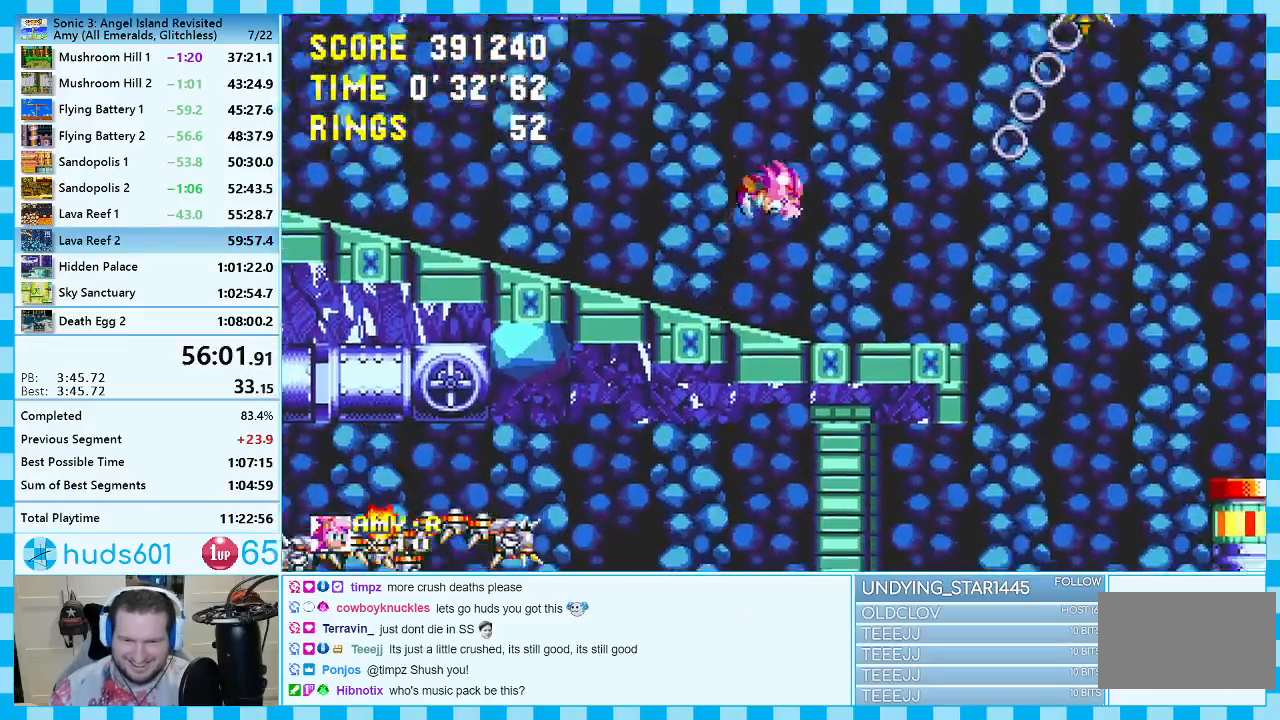
{"buttons": ["DPAD_LEFT"], "events": [[183, "DPAD_RIGHT", "up"], [367, "DPAD_LEFT", "down"]]}
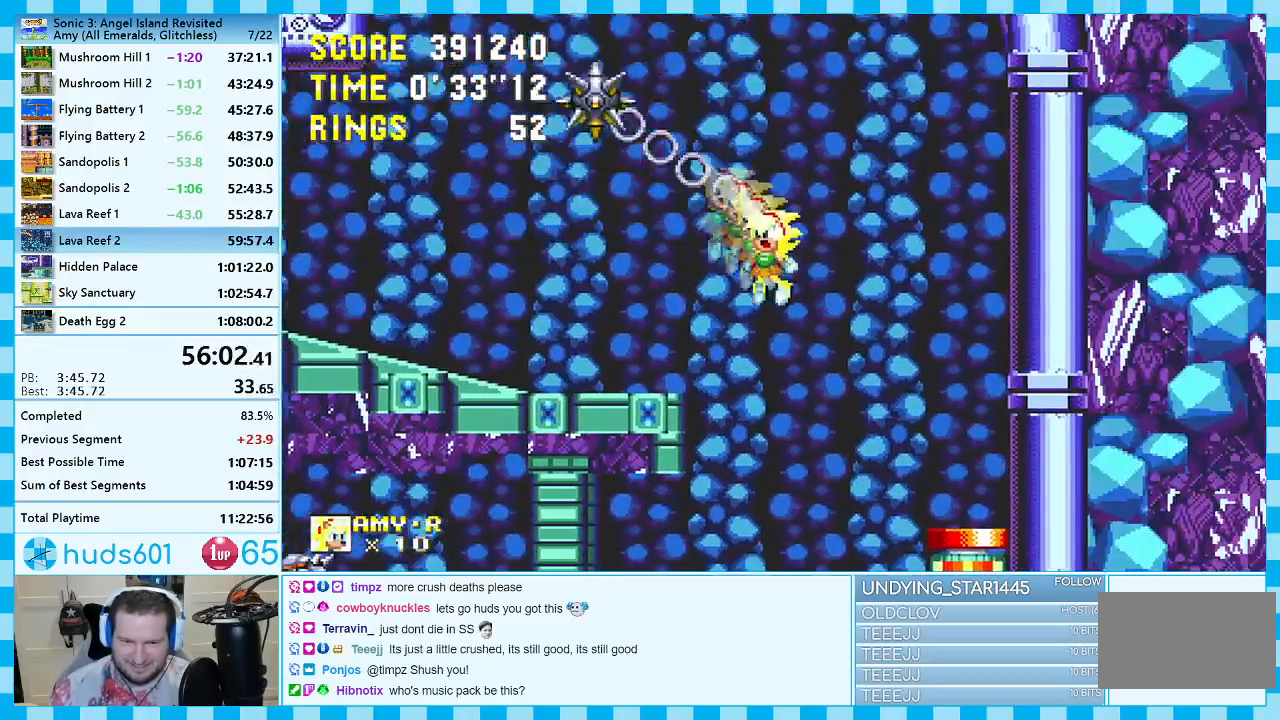
{"buttons": ["DPAD_LEFT"], "events": []}
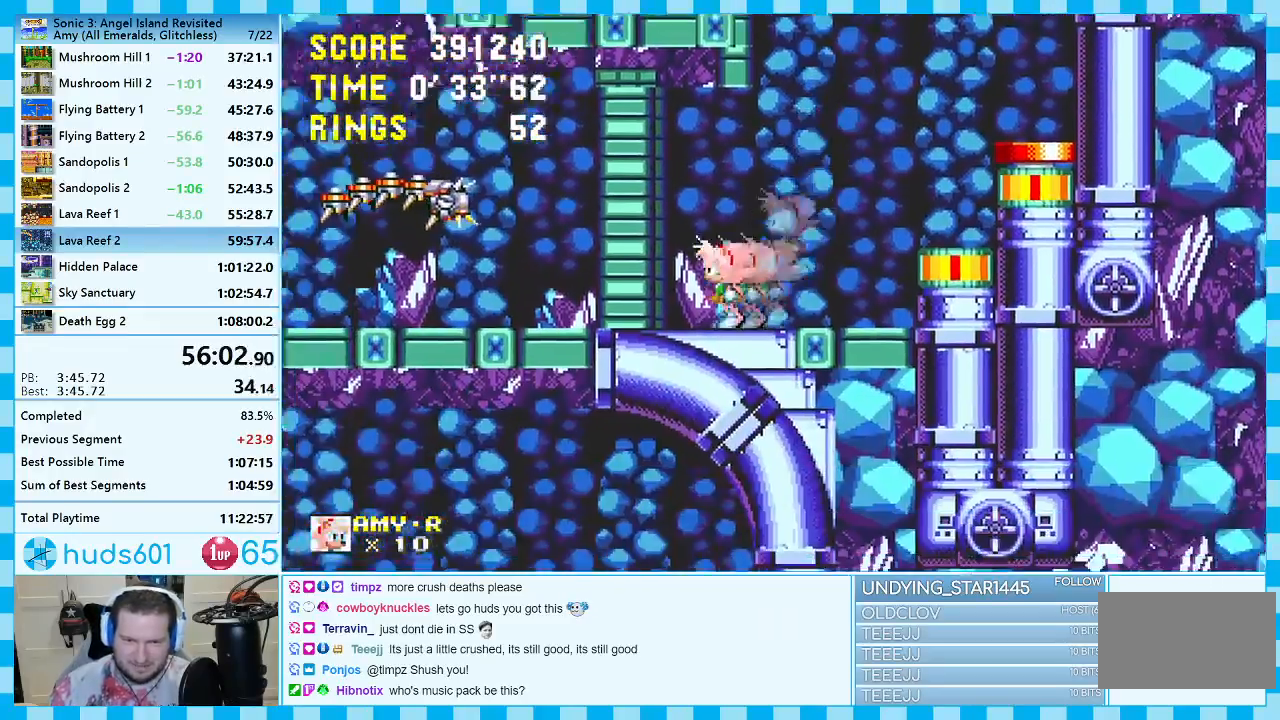
{"buttons": ["DPAD_LEFT"], "events": [[17, "A", "down"], [83, "A", "up"]]}
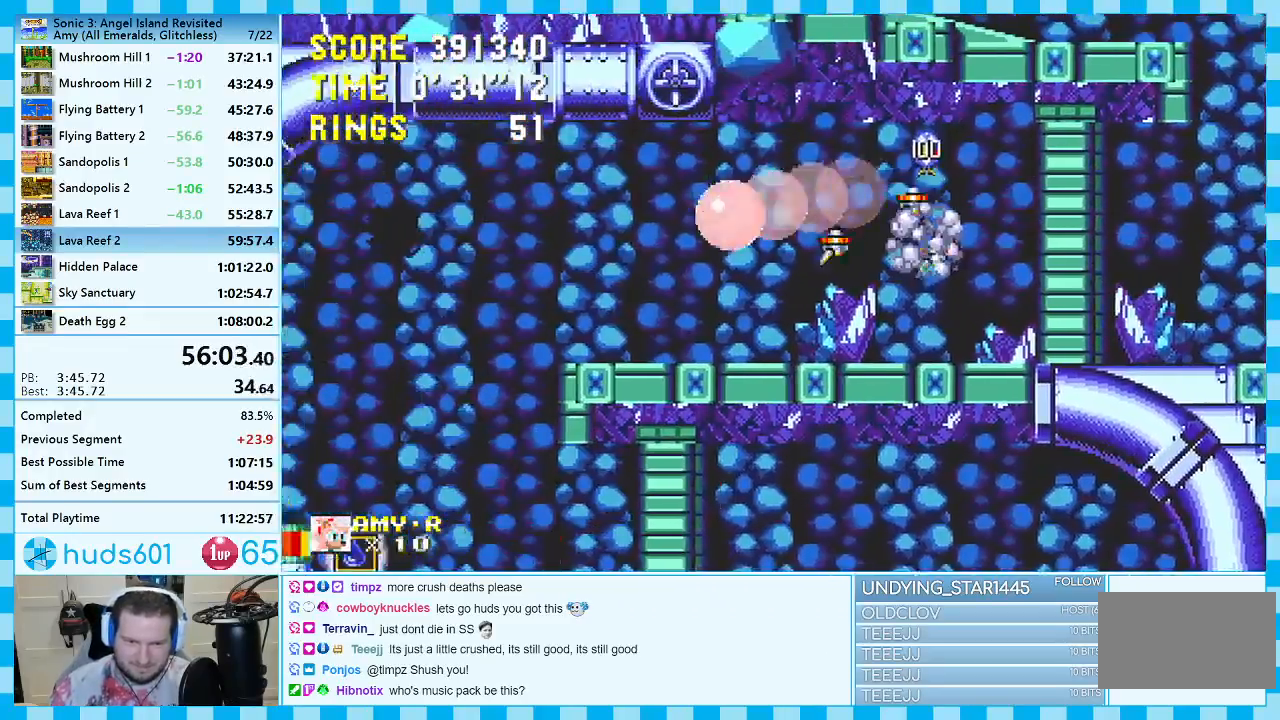
{"buttons": ["DPAD_RIGHT"], "events": [[33, "DPAD_LEFT", "up"], [83, "DPAD_RIGHT", "down"]]}
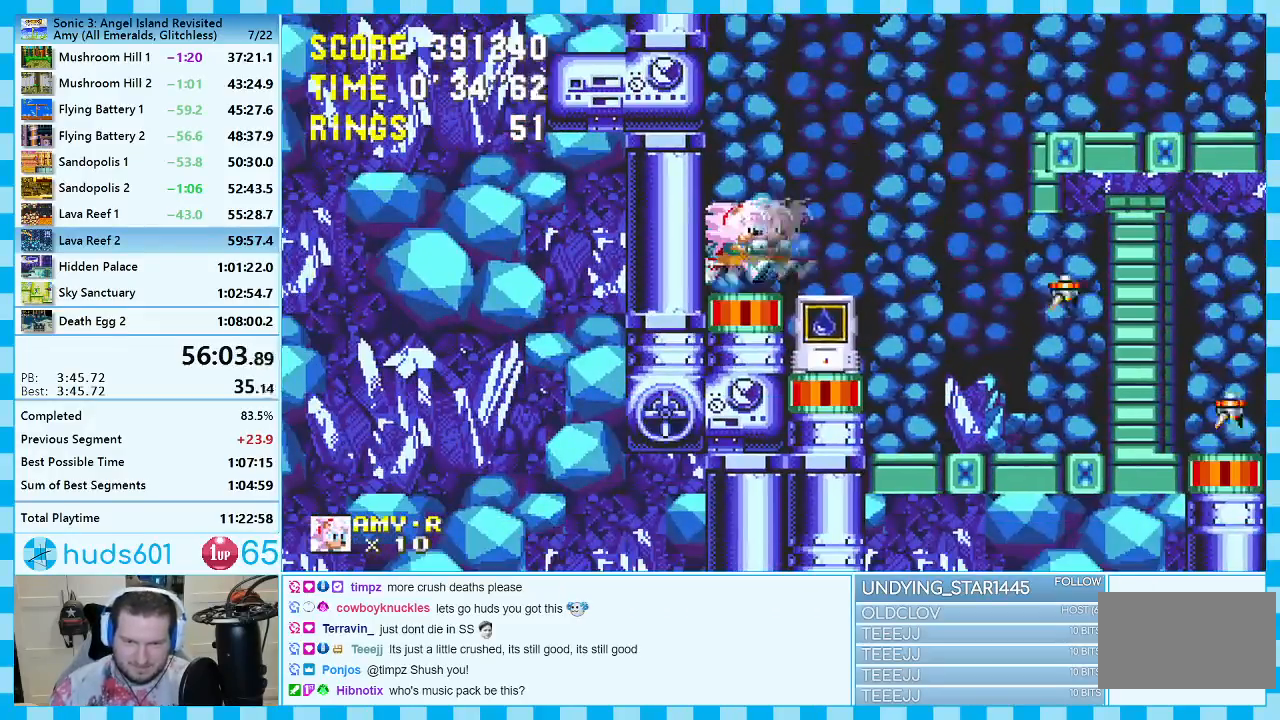
{"buttons": ["DPAD_RIGHT"], "events": []}
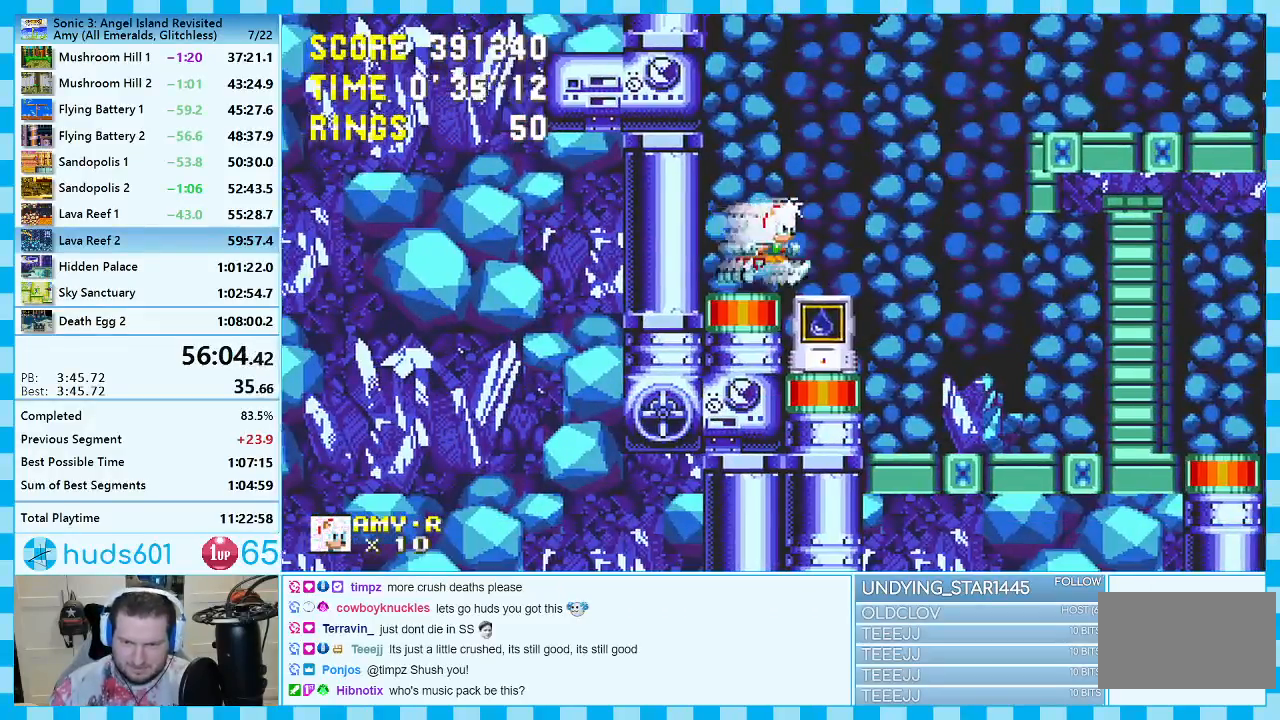
{"buttons": ["DPAD_RIGHT"], "events": []}
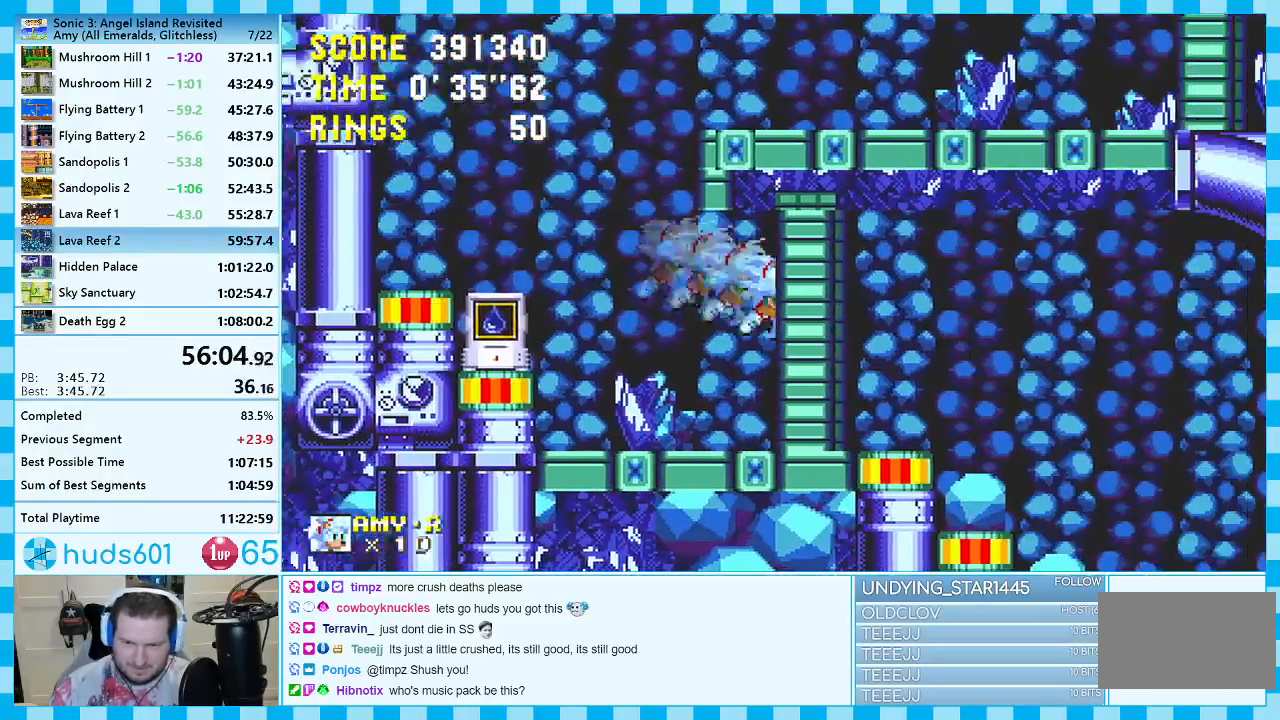
{"buttons": ["DPAD_RIGHT"], "events": []}
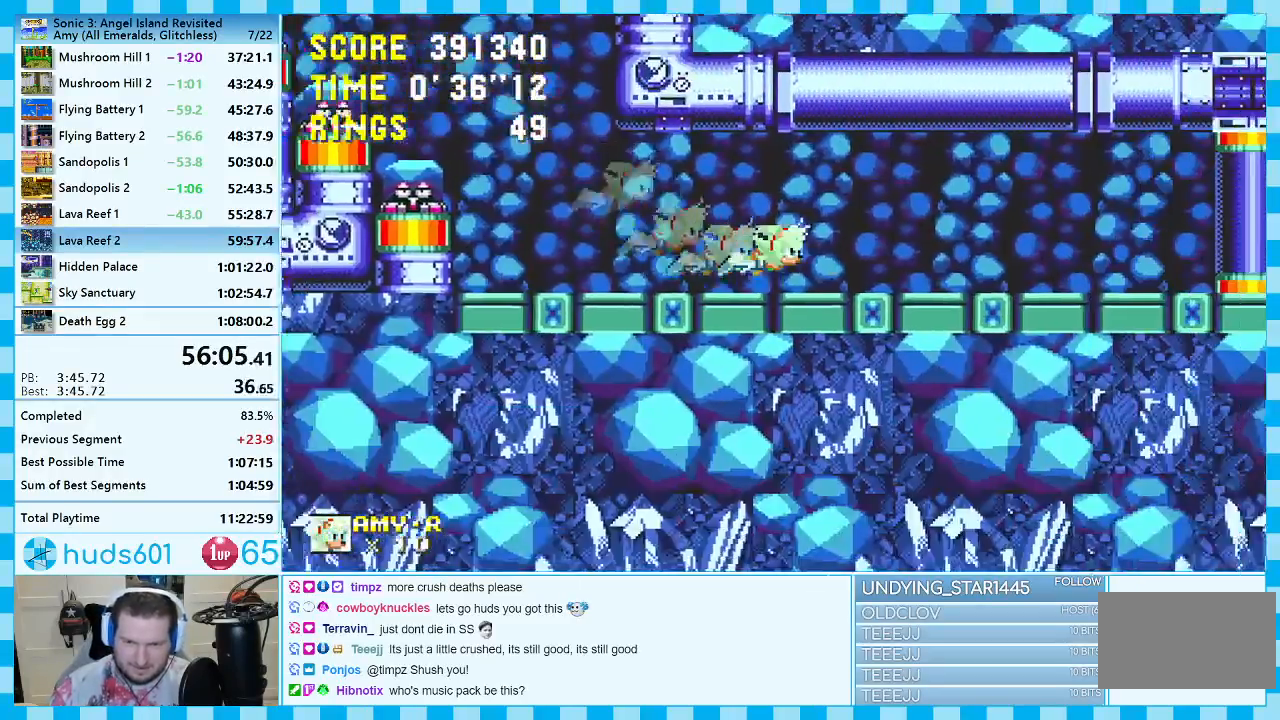
{"buttons": ["DPAD_RIGHT"], "events": [[267, "A", "down"], [417, "A", "up"]]}
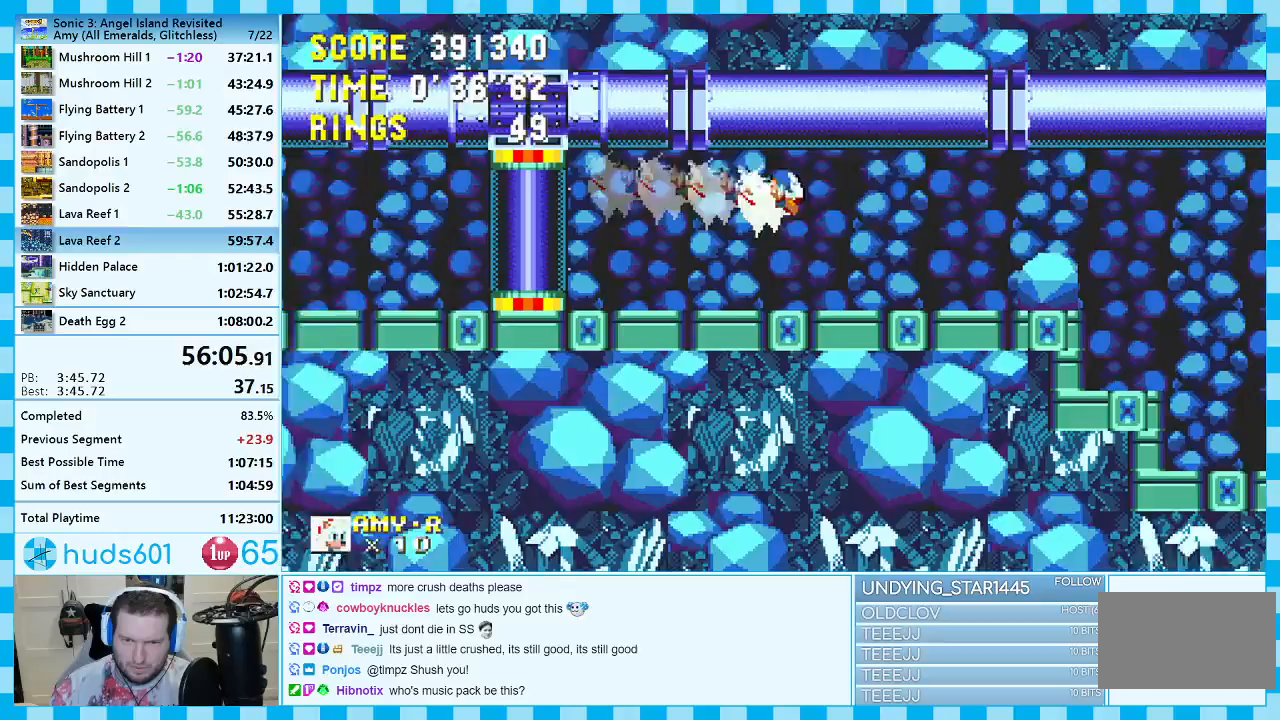
{"buttons": ["DPAD_RIGHT"], "events": [[333, "A", "down"], [450, "A", "up"]]}
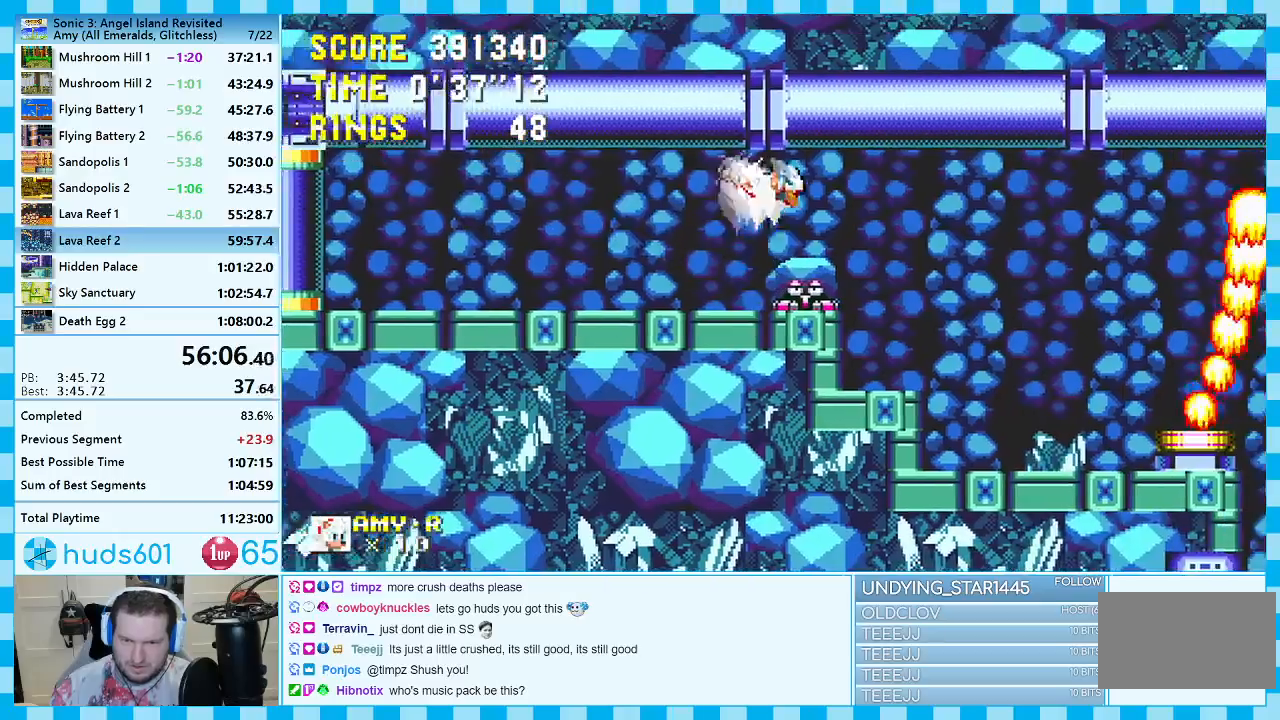
{"buttons": [], "events": [[317, "DPAD_RIGHT", "up"], [383, "DPAD_LEFT", "down"], [500, "DPAD_LEFT", "up"]]}
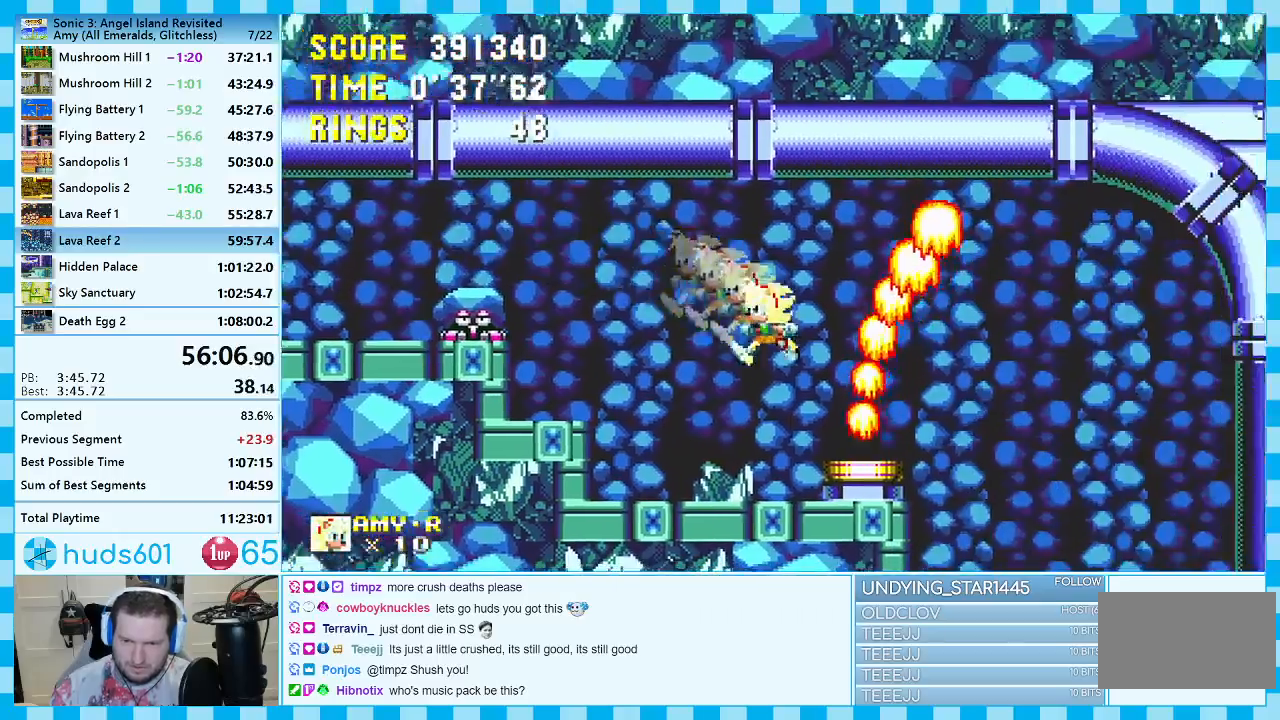
{"buttons": ["DPAD_LEFT"], "events": [[117, "DPAD_RIGHT", "down"], [183, "DPAD_RIGHT", "up"], [283, "DPAD_LEFT", "down"]]}
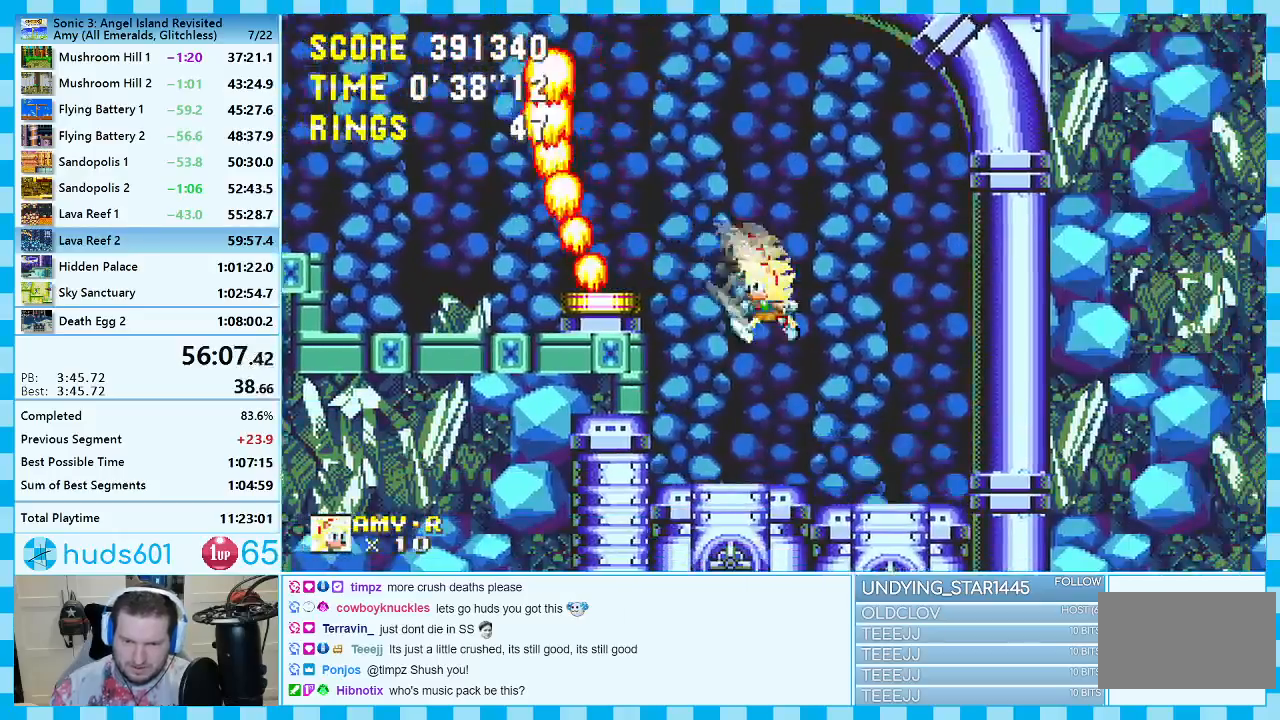
{"buttons": ["DPAD_RIGHT"], "events": [[83, "DPAD_LEFT", "up"], [150, "DPAD_RIGHT", "down"]]}